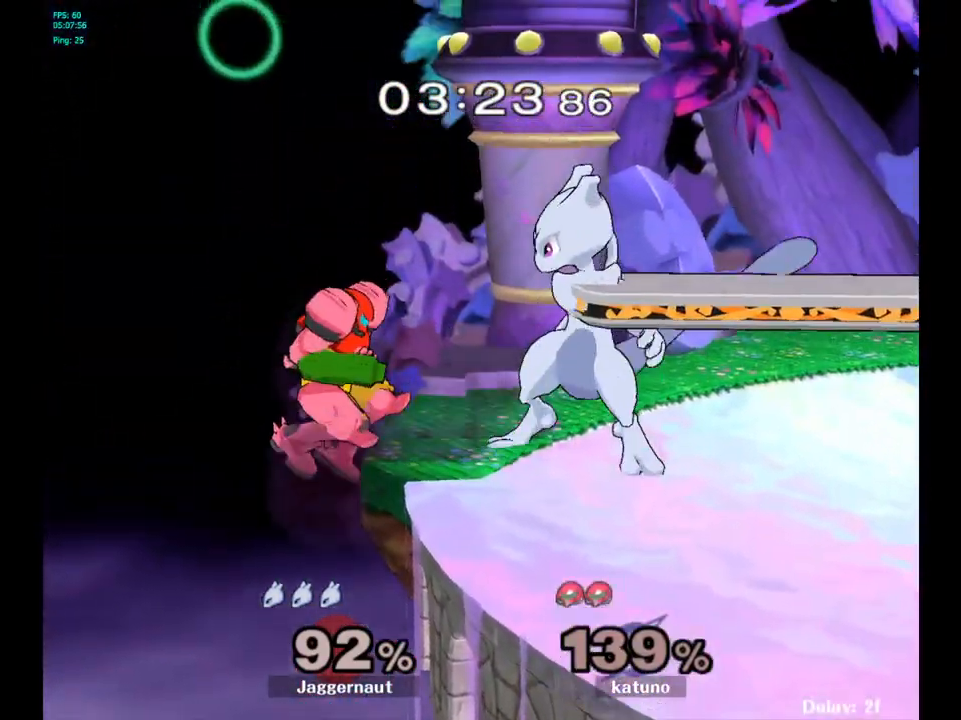
Gameplay with a controller (Nintendo layout); each line is a JSON object with the inputs held at the frame after it. "events" lists button and stick changes between this image and that frame as [ms after this image, input, new state], when the widget could be followed in between. Not read: L3 R3.
{"buttons": [], "left_stick": "center", "right_stick": "center", "events": [[133, "A", "down"], [317, "A", "up"]]}
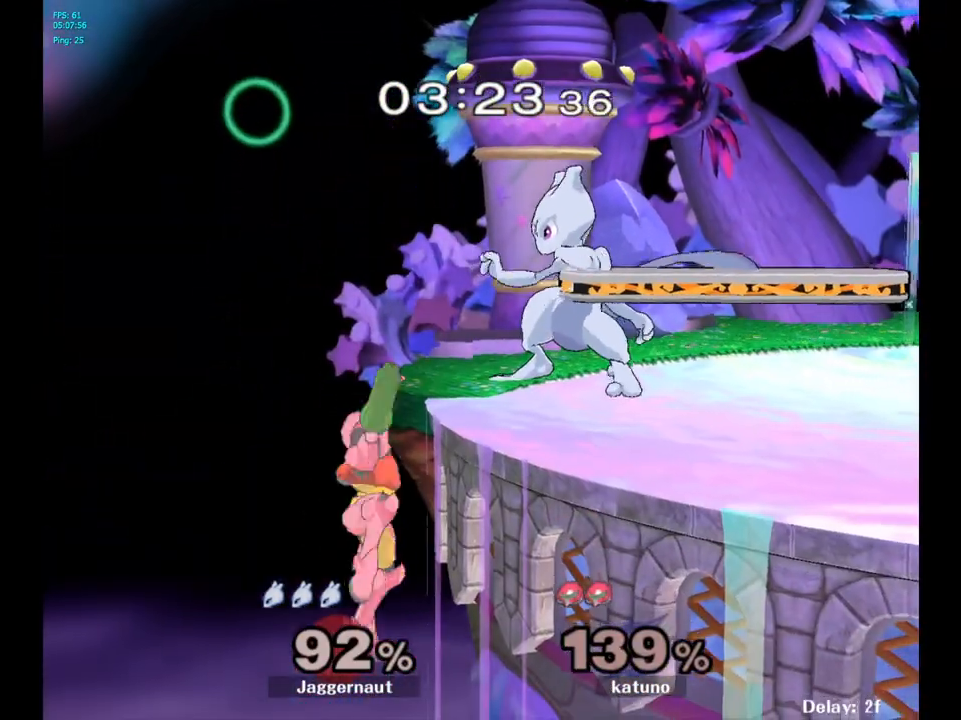
{"buttons": [], "left_stick": "down", "right_stick": "center", "events": [[50, "left_stick", "down"]]}
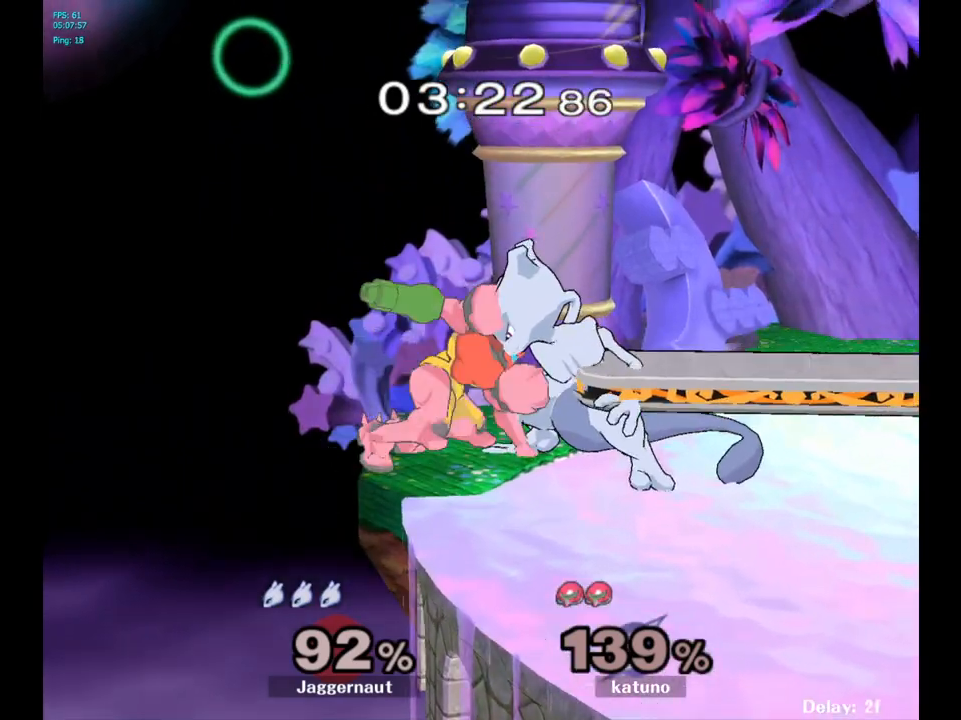
{"buttons": [], "left_stick": "center", "right_stick": "center", "events": [[117, "left_stick", "center"], [250, "Z", "down"], [383, "Z", "up"]]}
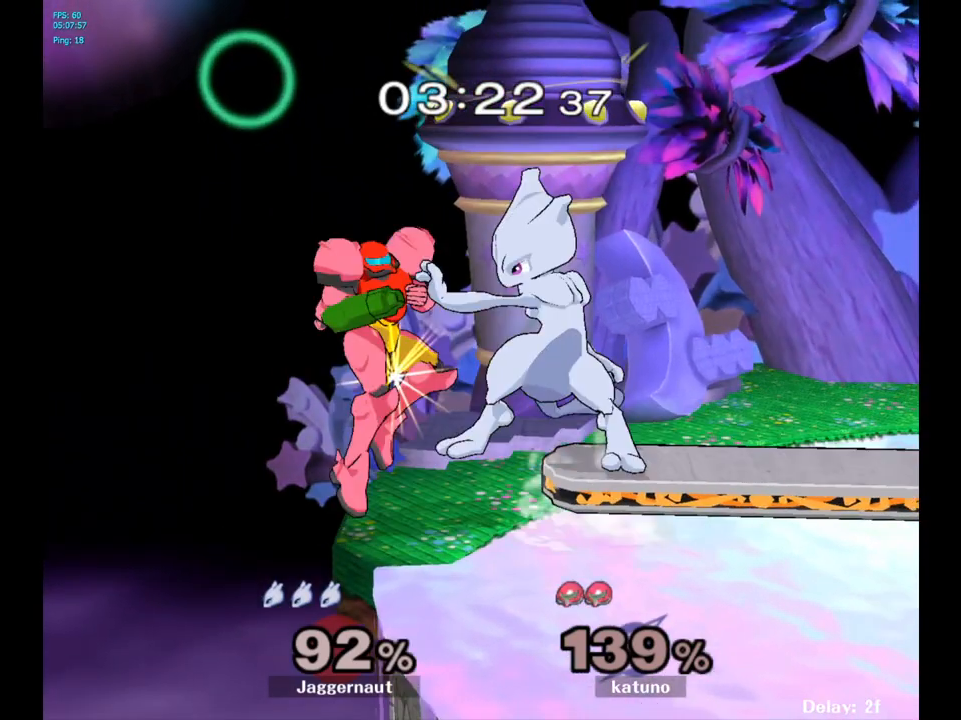
{"buttons": [], "left_stick": "center", "right_stick": "center", "events": [[100, "left_stick", "down"], [200, "left_stick", "center"]]}
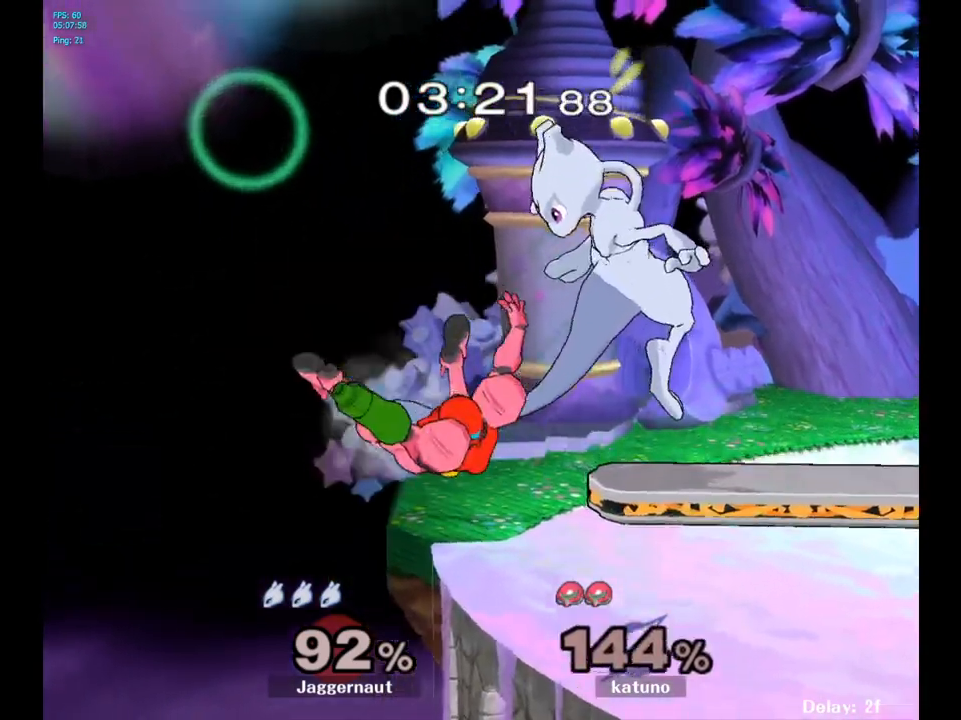
{"buttons": [], "left_stick": "center", "right_stick": "center", "events": [[200, "left_stick", "right"], [333, "left_stick", "center"]]}
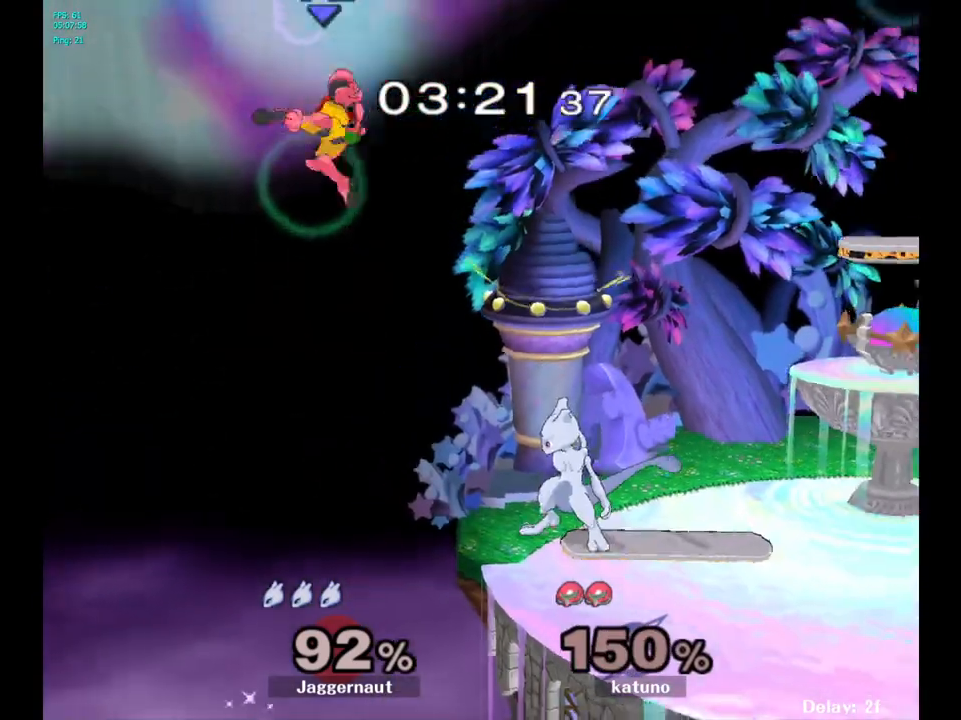
{"buttons": [], "left_stick": "center", "right_stick": "center", "events": [[233, "Y", "down"], [267, "left_stick", "down-right"], [350, "R1", "down"], [467, "Y", "up"], [467, "left_stick", "center"], [500, "R1", "up"]]}
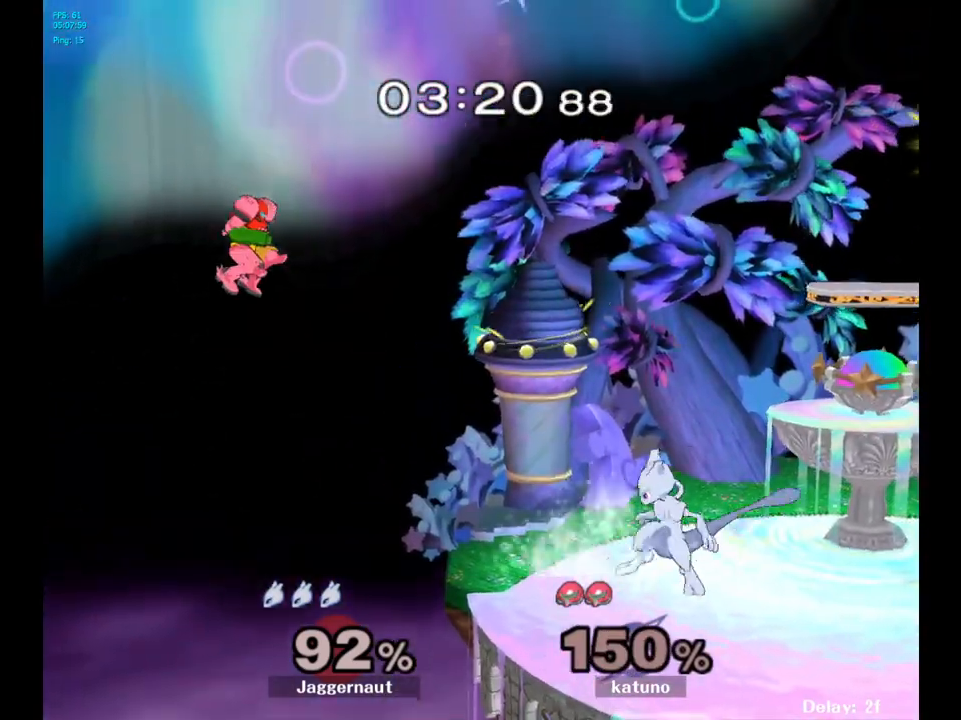
{"buttons": [], "left_stick": "center", "right_stick": "center", "events": [[133, "B", "down"], [283, "B", "up"]]}
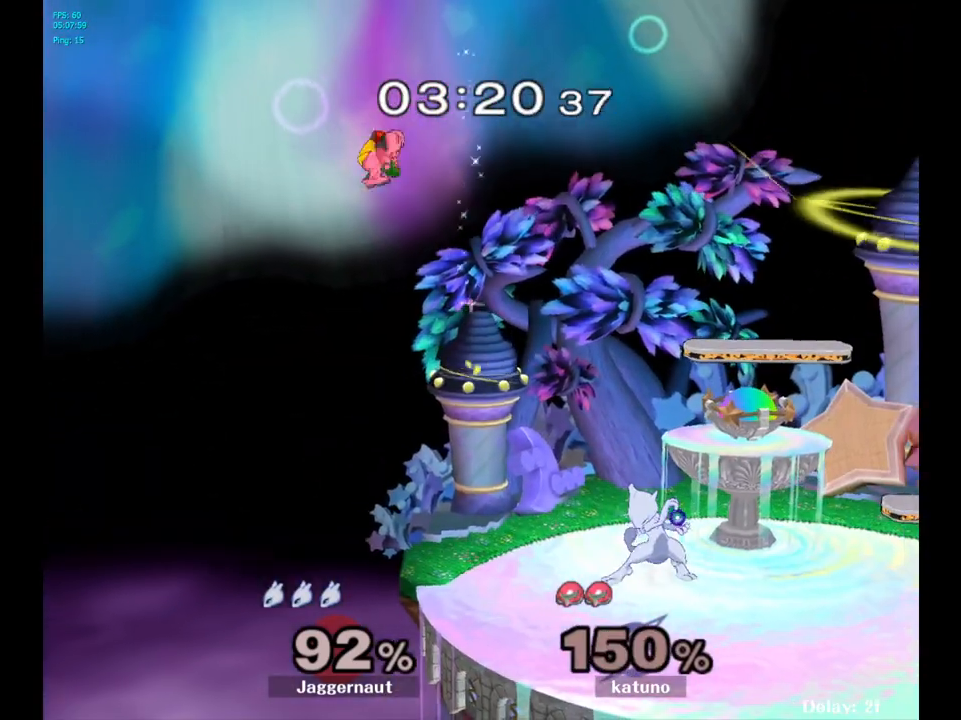
{"buttons": [], "left_stick": "center", "right_stick": "center", "events": []}
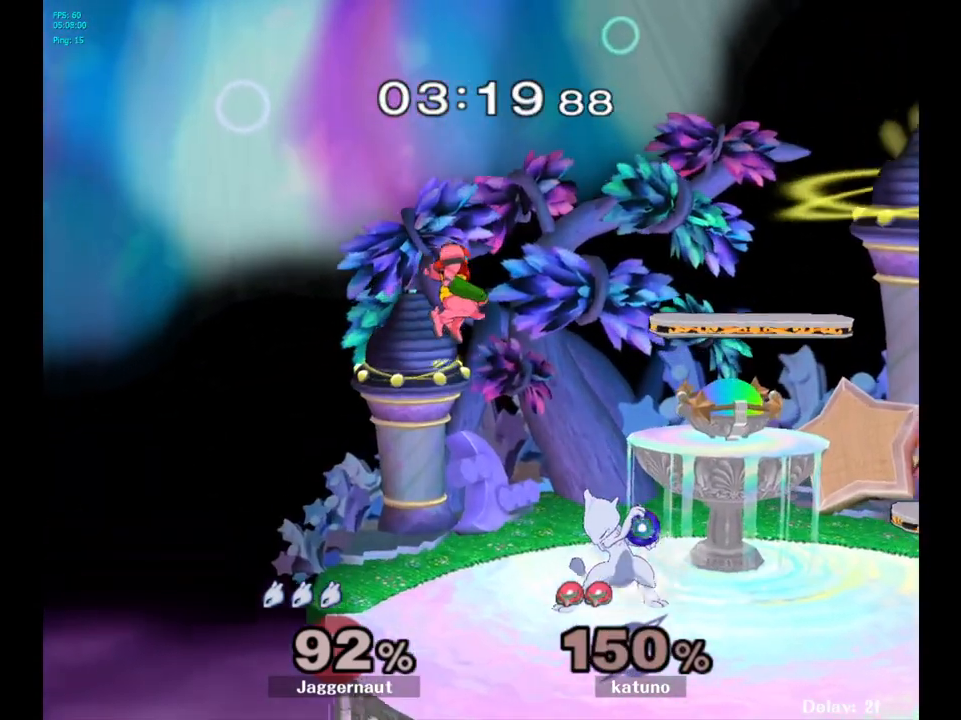
{"buttons": ["R1"], "left_stick": "center", "right_stick": "center", "events": [[233, "R1", "down"]]}
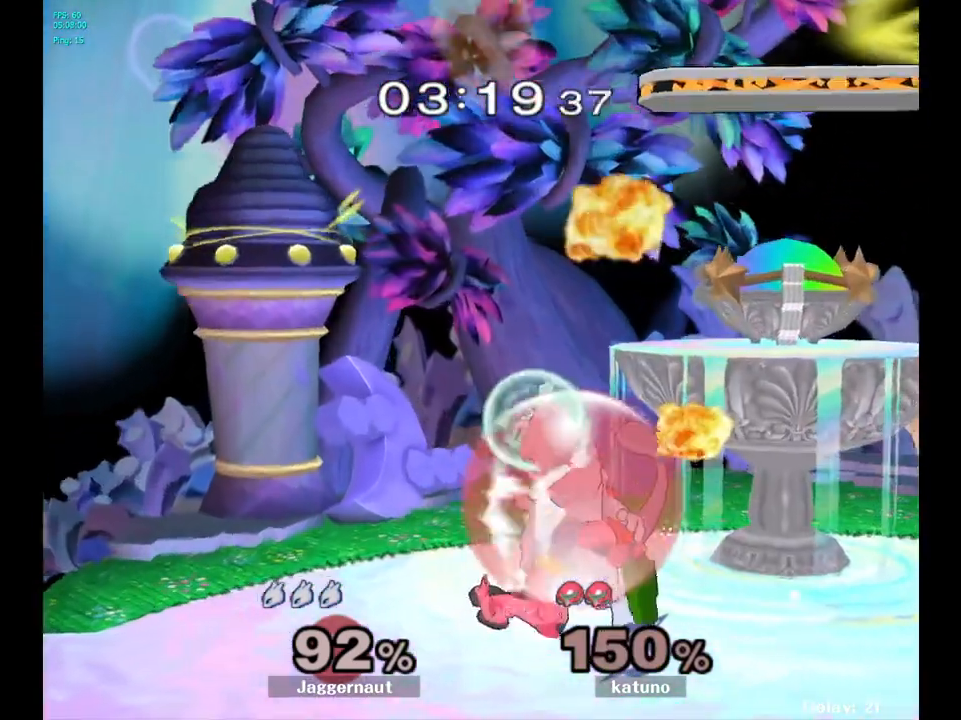
{"buttons": [], "left_stick": "left", "right_stick": "center", "events": [[117, "A", "down"], [283, "A", "up"], [450, "left_stick", "left"], [467, "R1", "up"]]}
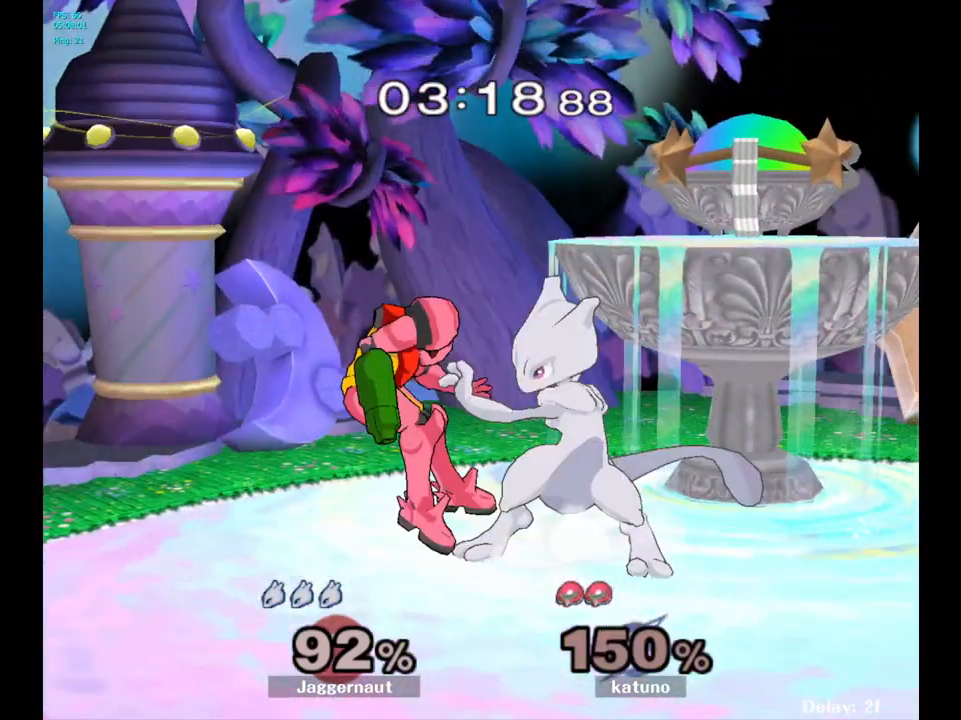
{"buttons": [], "left_stick": "left", "right_stick": "center", "events": []}
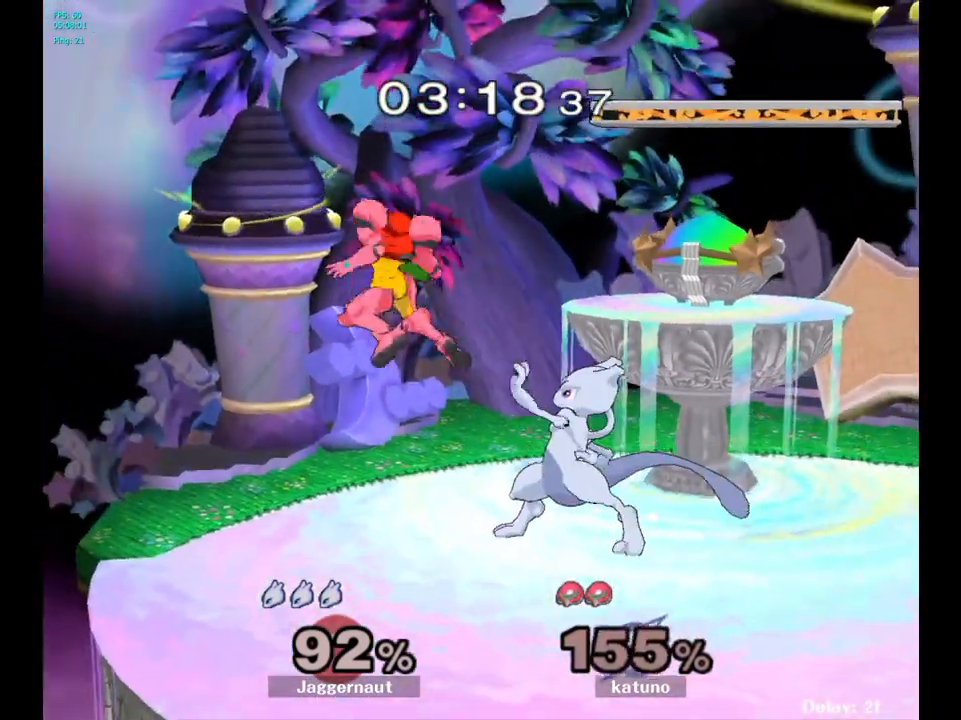
{"buttons": [], "left_stick": "left", "right_stick": "center", "events": []}
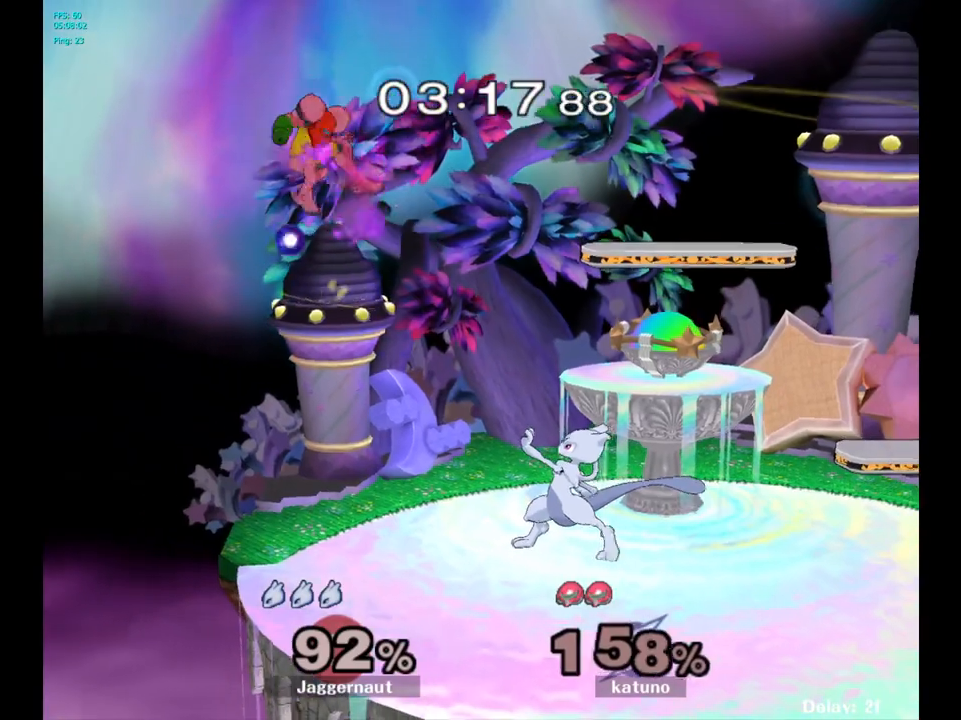
{"buttons": [], "left_stick": "left", "right_stick": "center", "events": []}
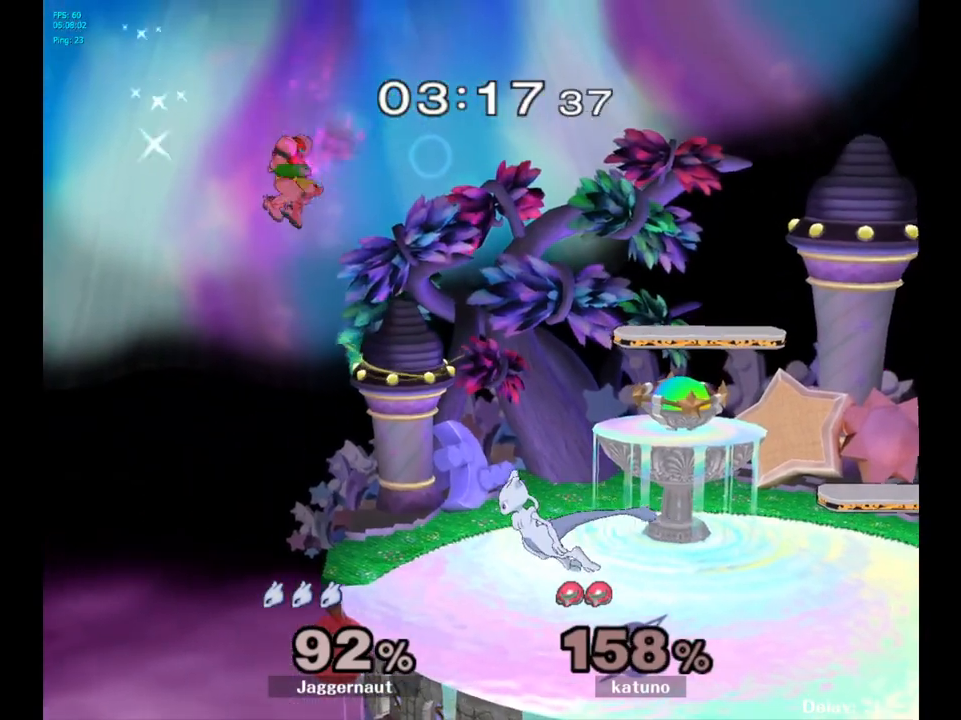
{"buttons": [], "left_stick": "center", "right_stick": "center", "events": [[150, "left_stick", "center"]]}
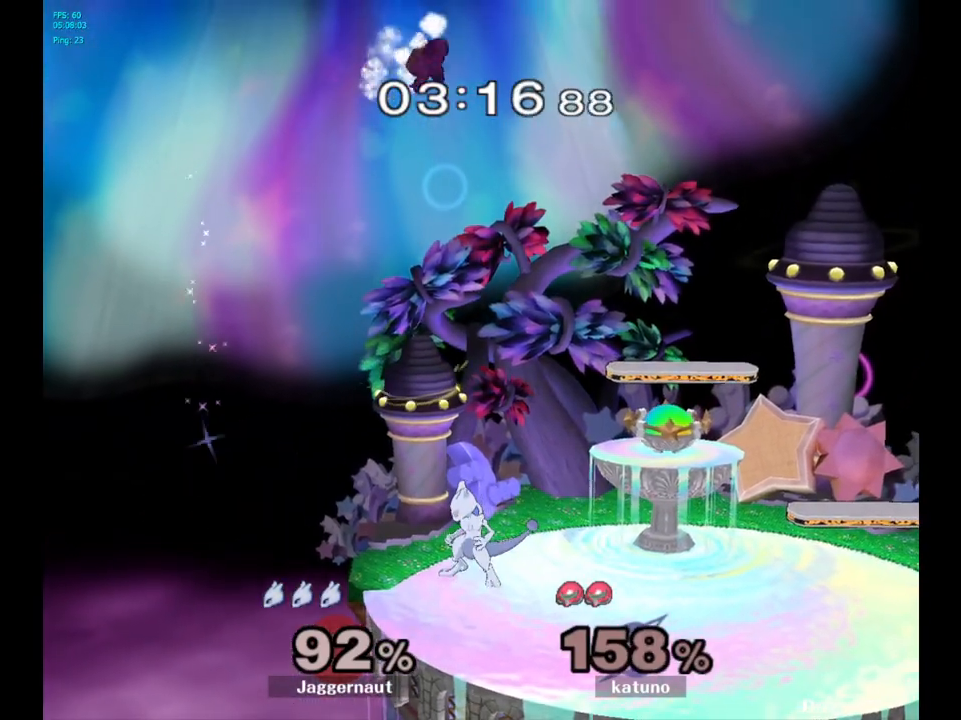
{"buttons": [], "left_stick": "center", "right_stick": "center", "events": [[167, "left_stick", "right"], [367, "left_stick", "center"]]}
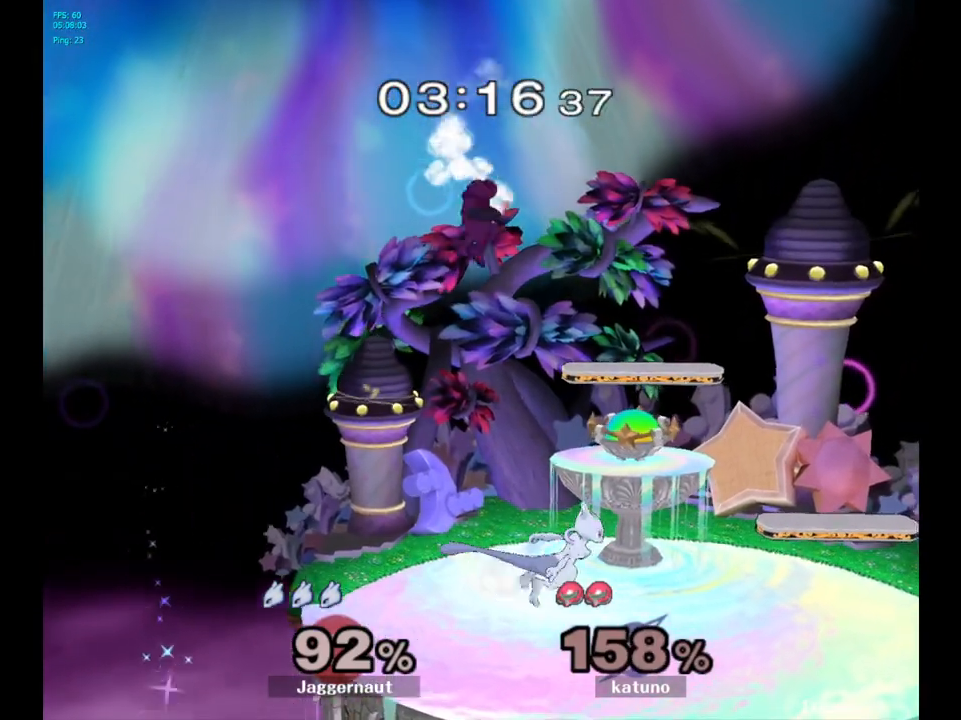
{"buttons": [], "left_stick": "left", "right_stick": "center", "events": [[183, "Y", "down"], [333, "left_stick", "left"], [467, "Y", "up"]]}
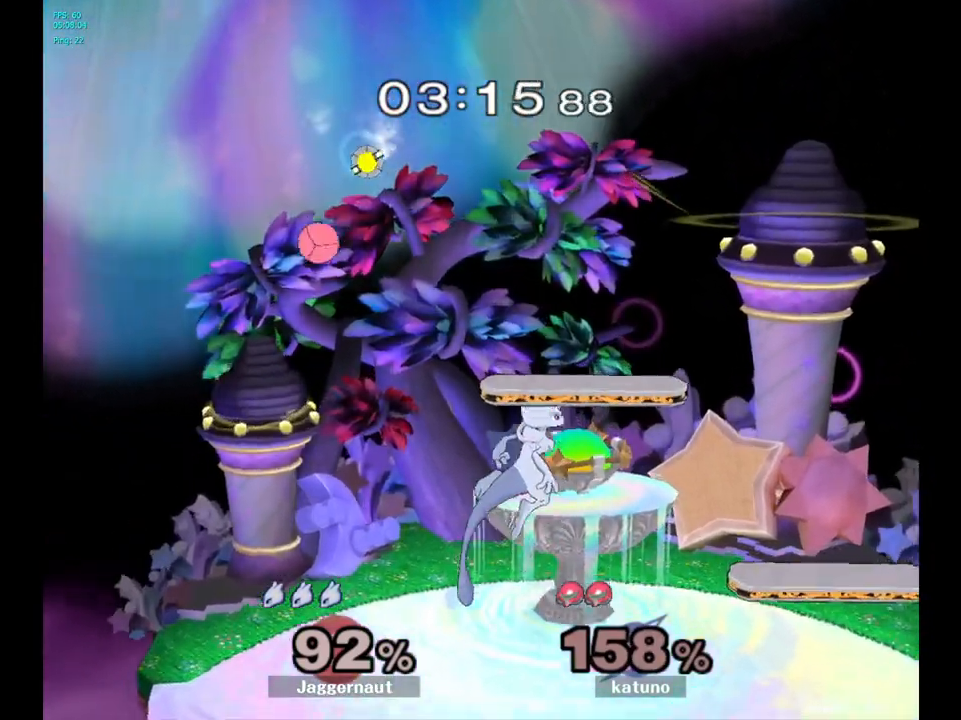
{"buttons": [], "left_stick": "left", "right_stick": "center", "events": [[67, "left_stick", "center"], [300, "left_stick", "left"]]}
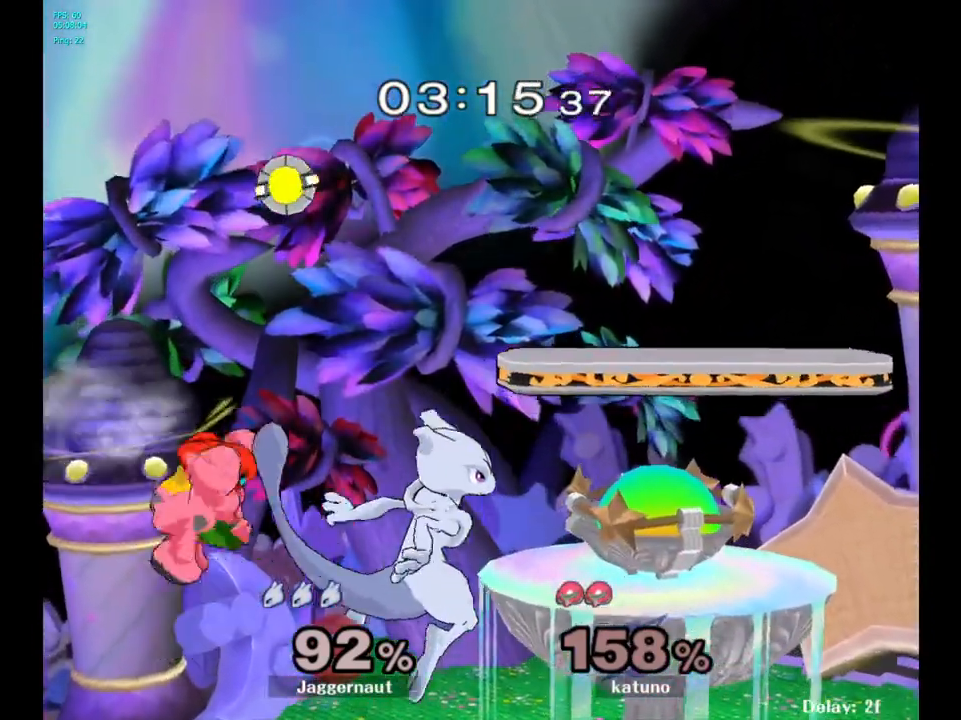
{"buttons": [], "left_stick": "right", "right_stick": "center", "events": [[167, "Y", "down"], [200, "left_stick", "center"], [300, "A", "down"], [317, "left_stick", "right"], [350, "Y", "up"], [500, "A", "up"]]}
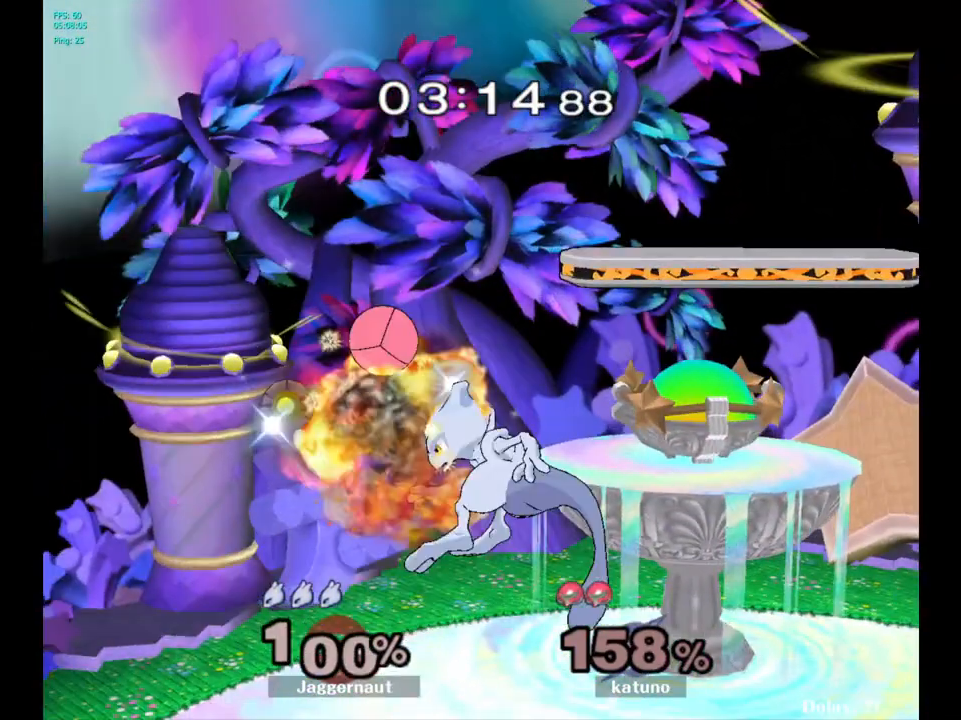
{"buttons": [], "left_stick": "center", "right_stick": "center", "events": [[17, "left_stick", "center"], [67, "left_stick", "left"], [233, "left_stick", "right"], [333, "left_stick", "center"]]}
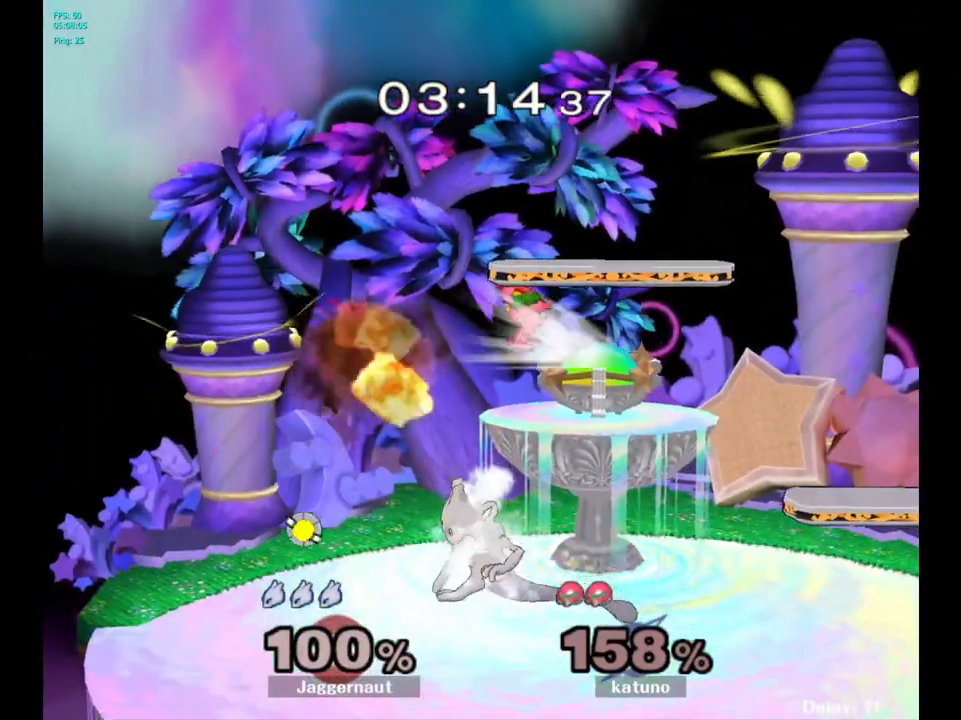
{"buttons": [], "left_stick": "left", "right_stick": "center", "events": [[67, "left_stick", "right"], [133, "Y", "down"], [200, "A", "down"], [283, "Y", "up"], [300, "left_stick", "left"], [400, "A", "up"]]}
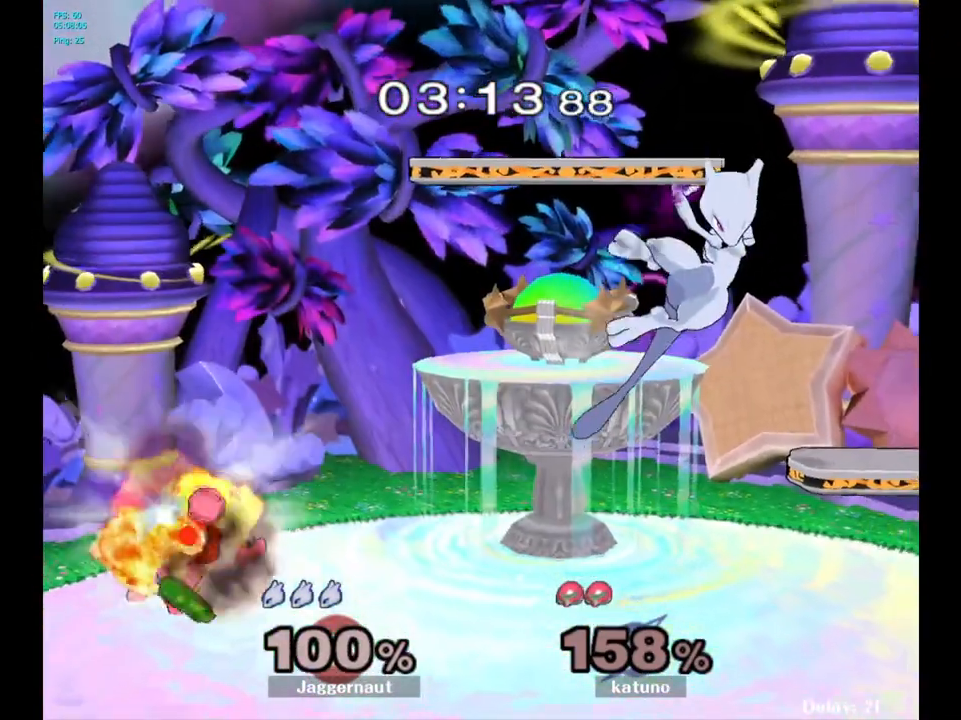
{"buttons": [], "left_stick": "down", "right_stick": "center", "events": [[150, "left_stick", "right"], [350, "left_stick", "down"]]}
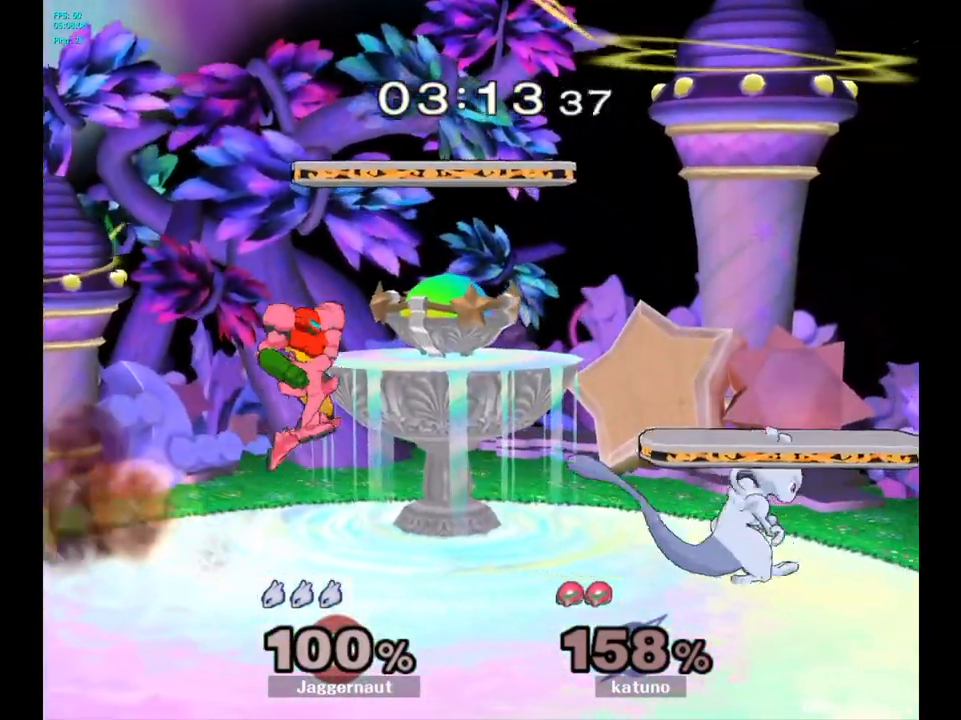
{"buttons": ["A", "Y"], "left_stick": "left", "right_stick": "center", "events": [[83, "left_stick", "center"], [200, "left_stick", "left"], [300, "Y", "down"], [350, "Y", "up"], [417, "Y", "down"], [450, "A", "down"]]}
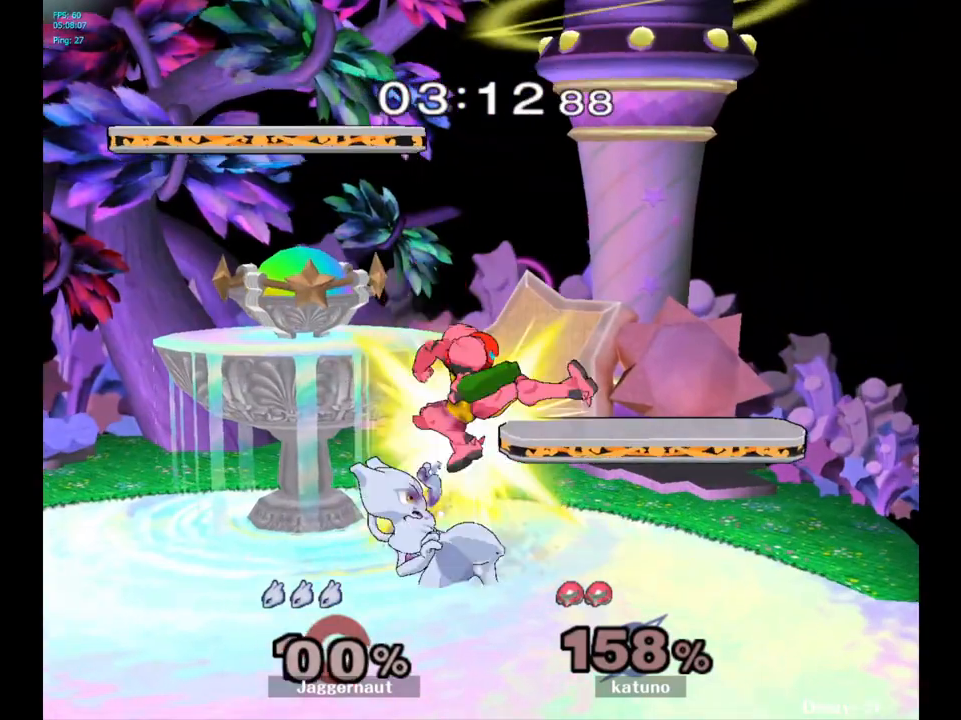
{"buttons": [], "left_stick": "center", "right_stick": "center", "events": [[50, "Y", "up"], [83, "A", "up"], [267, "left_stick", "center"]]}
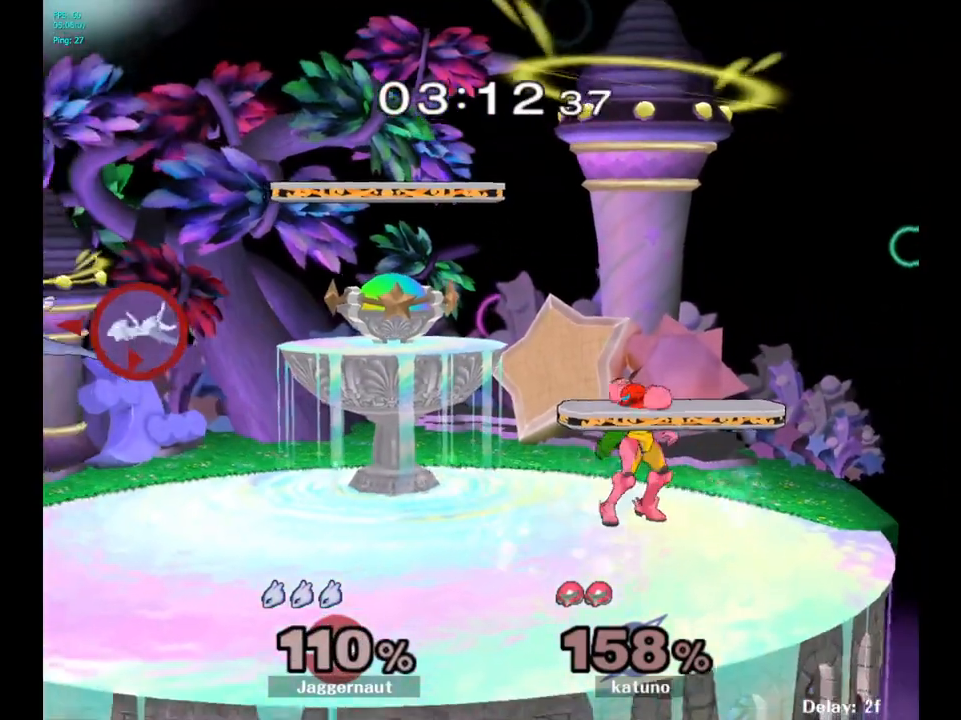
{"buttons": [], "left_stick": "right", "right_stick": "center", "events": [[67, "left_stick", "right"], [333, "Y", "down"], [433, "Y", "up"]]}
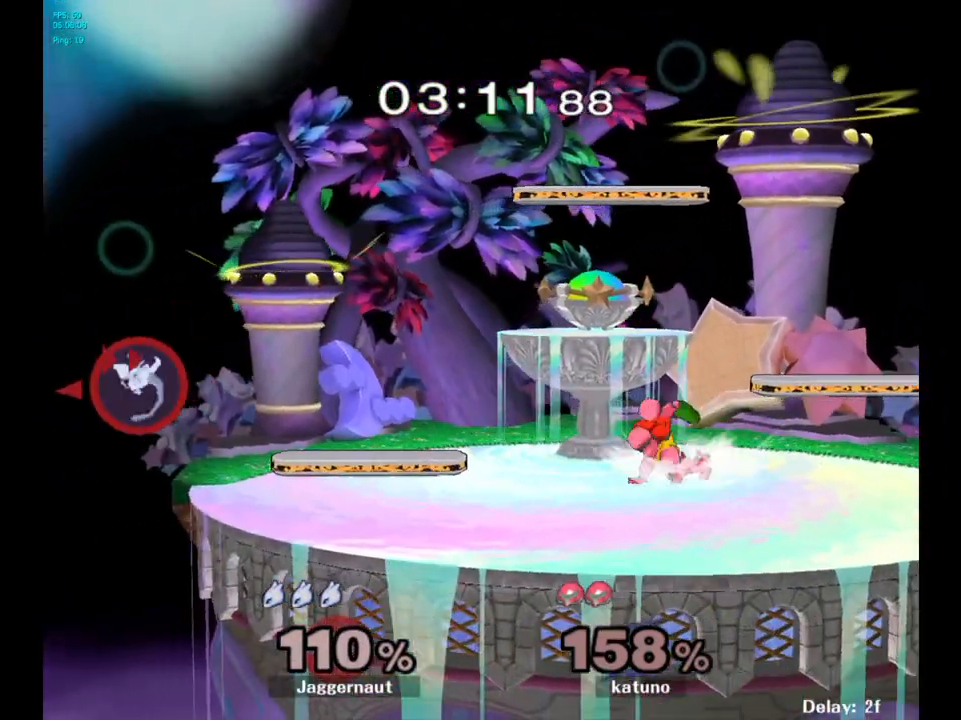
{"buttons": ["B"], "left_stick": "up-right", "right_stick": "center", "events": [[17, "Y", "down"], [117, "Y", "up"], [167, "Y", "down"], [300, "Y", "up"], [450, "left_stick", "up-right"], [500, "B", "down"]]}
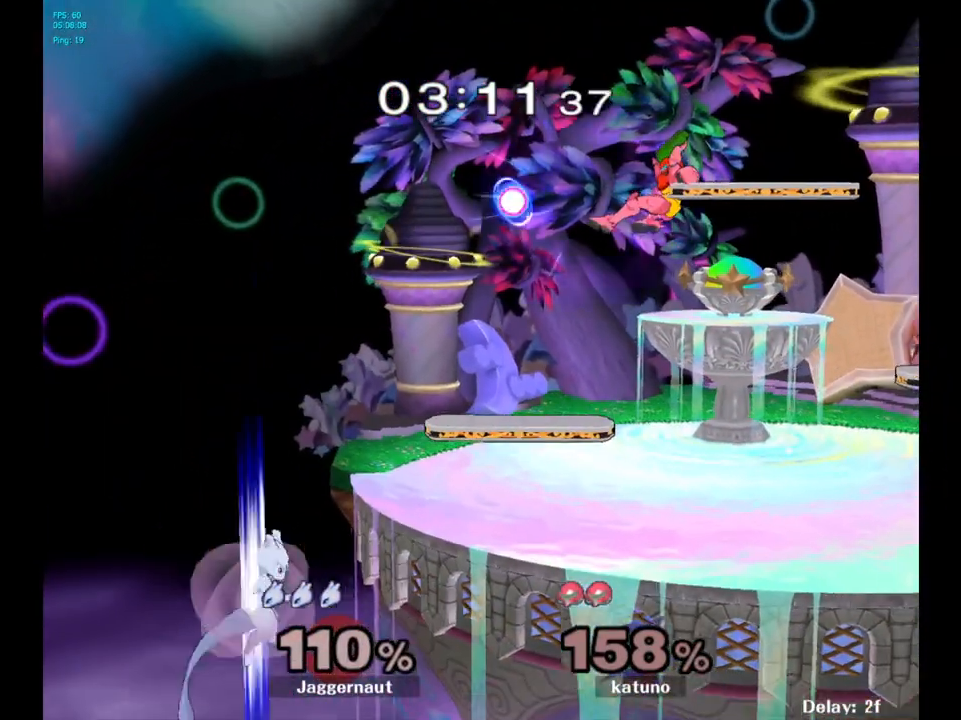
{"buttons": [], "left_stick": "up-right", "right_stick": "center", "events": [[67, "left_stick", "up"], [150, "B", "up"], [367, "left_stick", "up-right"]]}
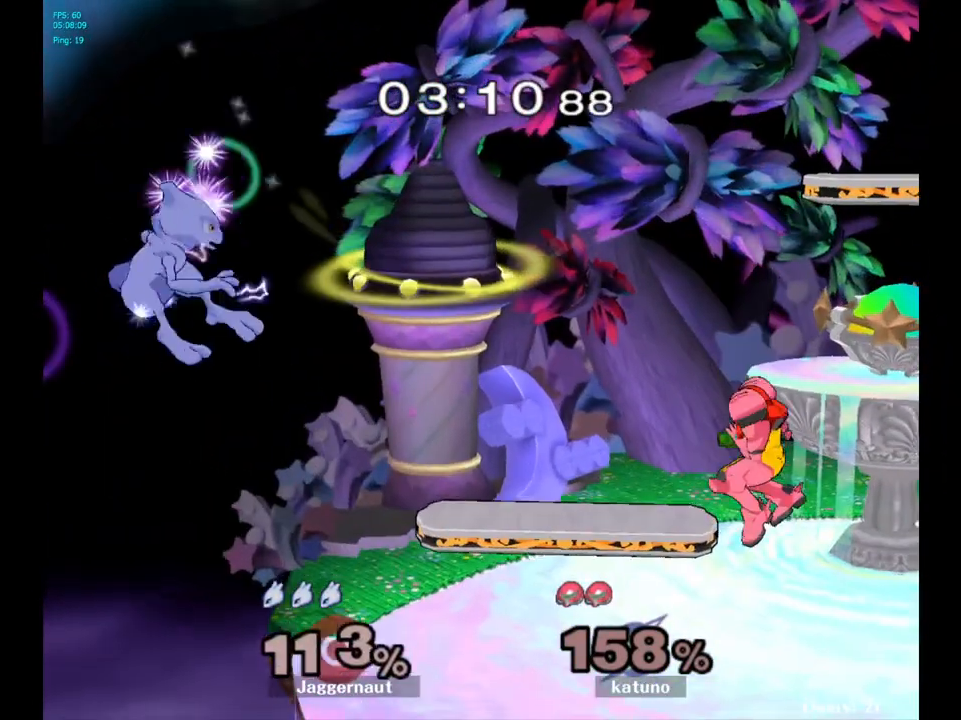
{"buttons": [], "left_stick": "right", "right_stick": "center", "events": [[133, "left_stick", "right"], [300, "left_stick", "down"], [383, "left_stick", "right"]]}
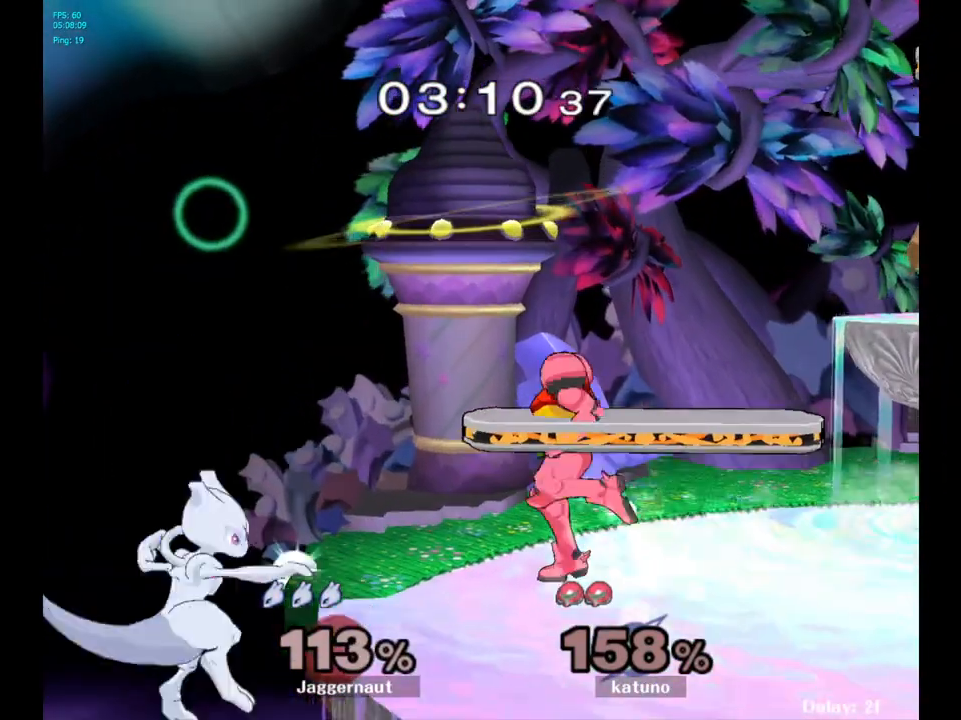
{"buttons": ["A", "Y"], "left_stick": "center", "right_stick": "center", "events": [[50, "left_stick", "center"], [233, "left_stick", "left"], [317, "left_stick", "right"], [350, "Y", "down"], [450, "A", "down"], [483, "left_stick", "center"]]}
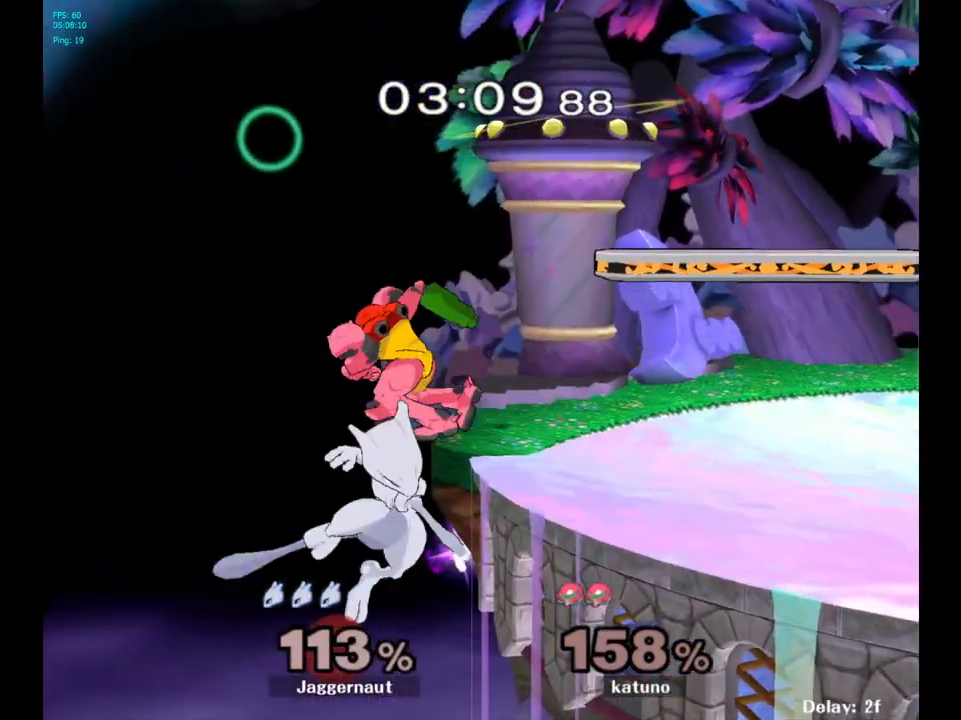
{"buttons": [], "left_stick": "up", "right_stick": "center", "events": [[83, "Y", "up"], [233, "A", "up"], [233, "left_stick", "up-right"], [417, "left_stick", "up"]]}
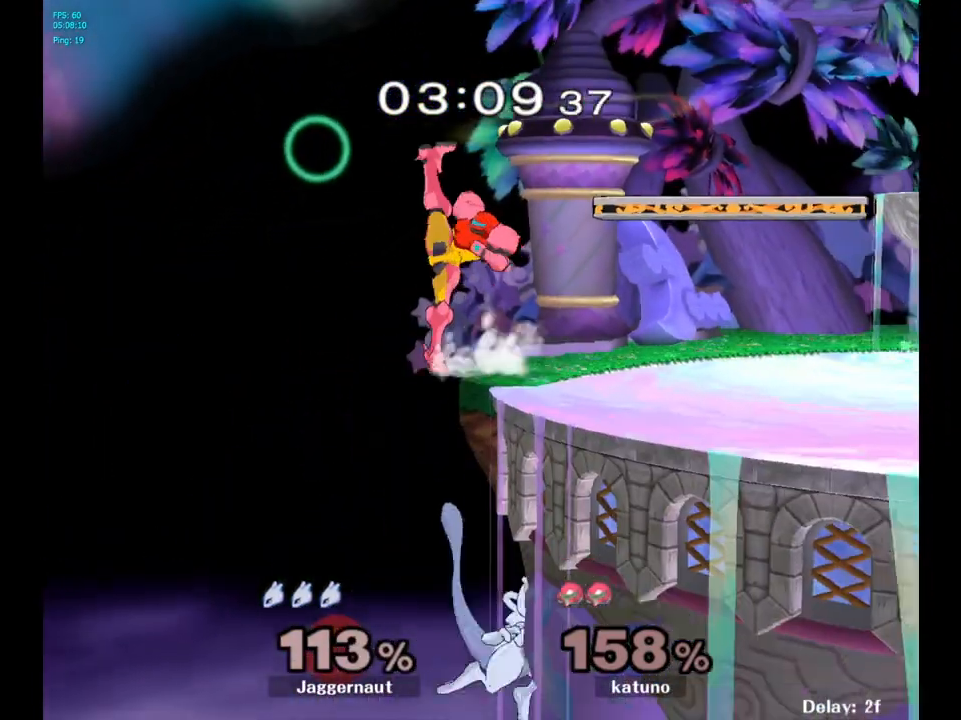
{"buttons": ["B"], "left_stick": "up", "right_stick": "center", "events": [[83, "B", "down"], [200, "B", "up"], [250, "B", "down"], [333, "B", "up"], [383, "B", "down"]]}